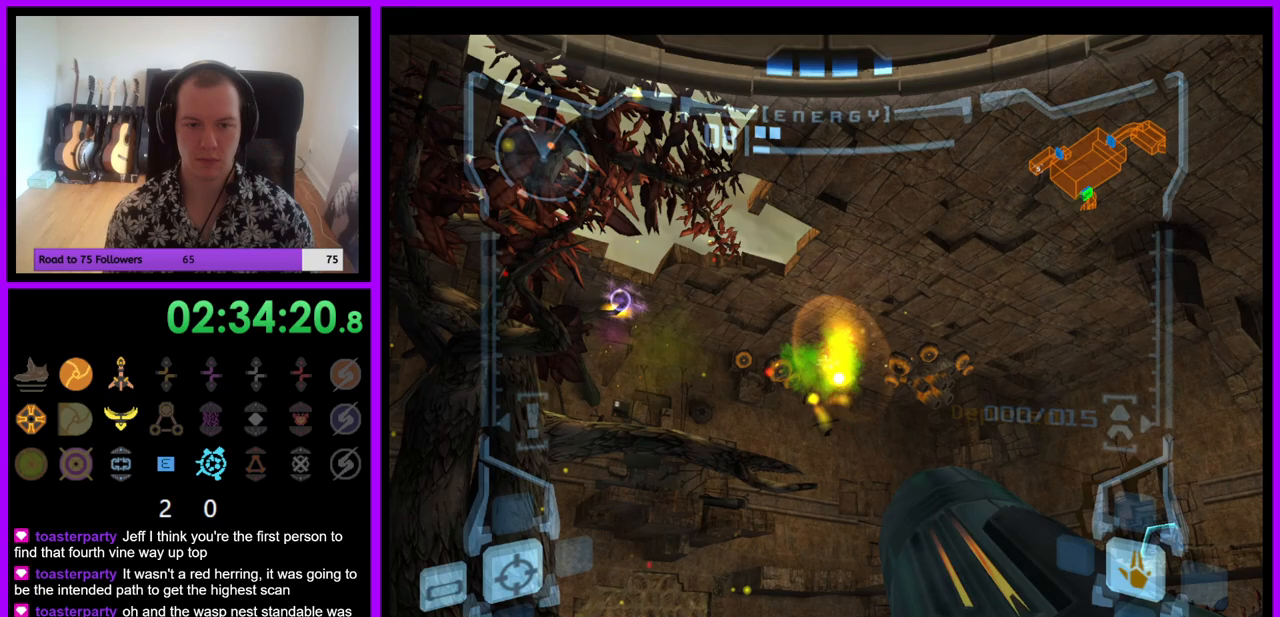
Gameplay with a controller (Nintendo layout); each line is a JSON object with the inputs held at the frame after it. "events" lists button and stick changes between this image and that frame as [ms after this image, input, new state], when the widget could be followed in between. Not read: L3 R3.
{"buttons": ["A", "L1"], "left_stick": "center", "right_stick": "center", "events": [[83, "A", "down"], [167, "A", "up"], [250, "A", "down"], [317, "A", "up"], [400, "A", "down"]]}
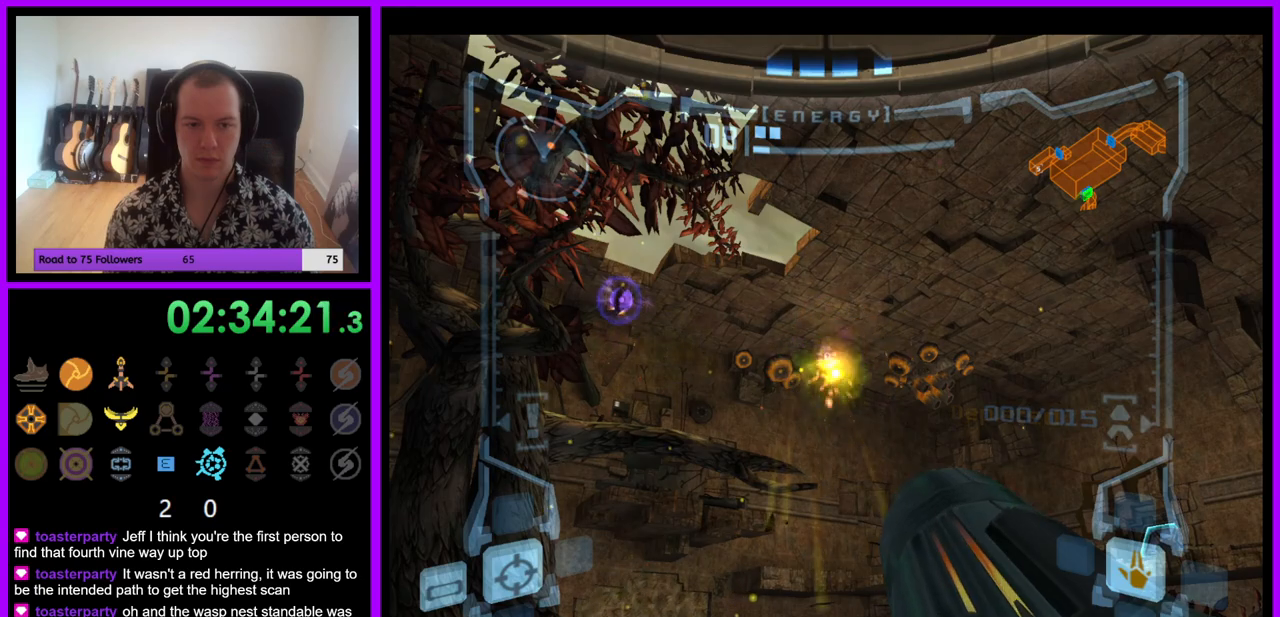
{"buttons": ["A"], "left_stick": "up-right", "right_stick": "center", "events": [[17, "left_stick", "up-left"], [250, "B", "down"], [350, "B", "up"], [483, "L1", "up"], [500, "left_stick", "up-right"]]}
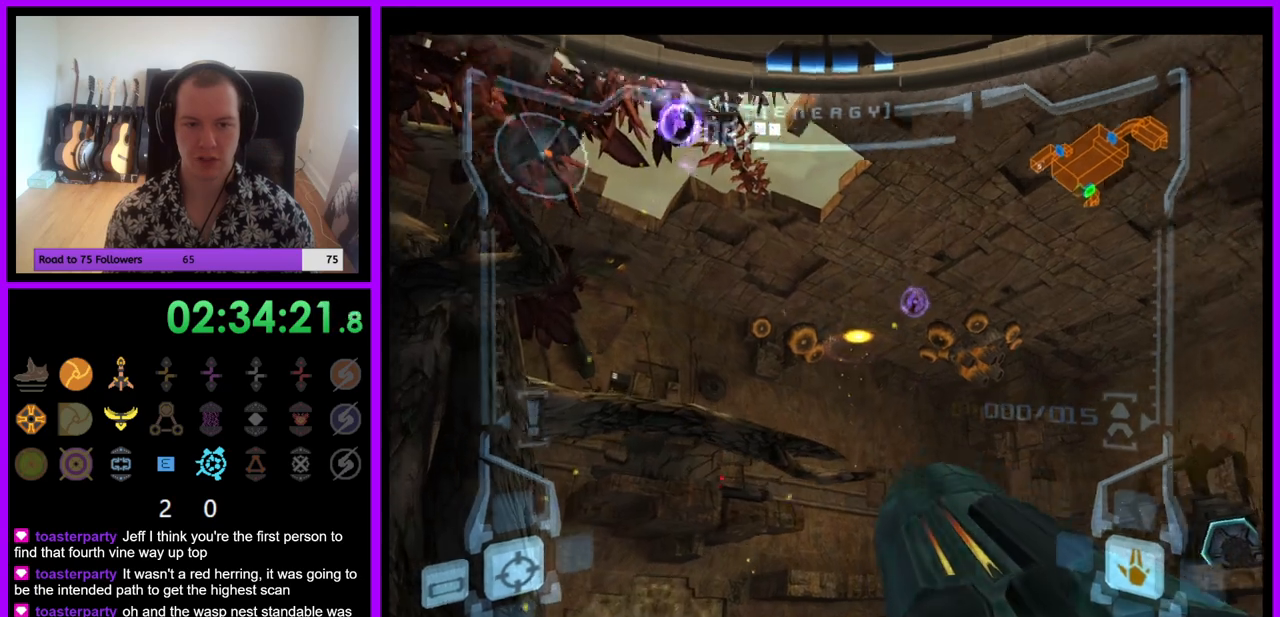
{"buttons": [], "left_stick": "down-right", "right_stick": "center", "events": [[83, "left_stick", "right"], [367, "left_stick", "down-right"], [467, "A", "up"]]}
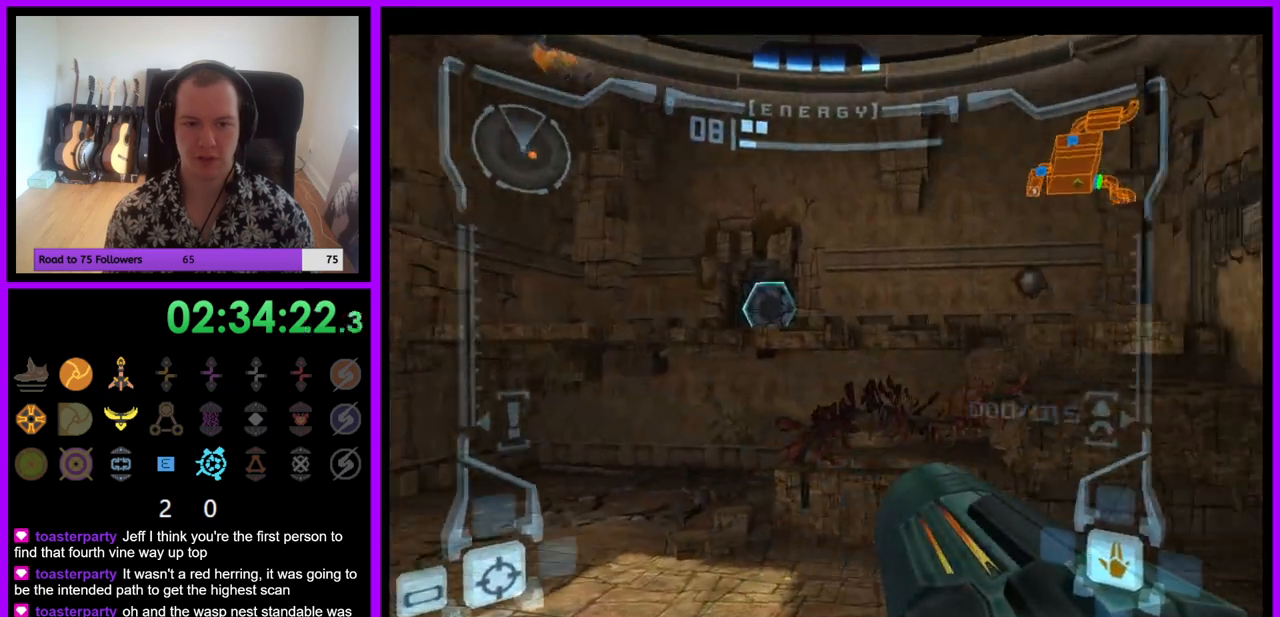
{"buttons": [], "left_stick": "down-right", "right_stick": "center"}
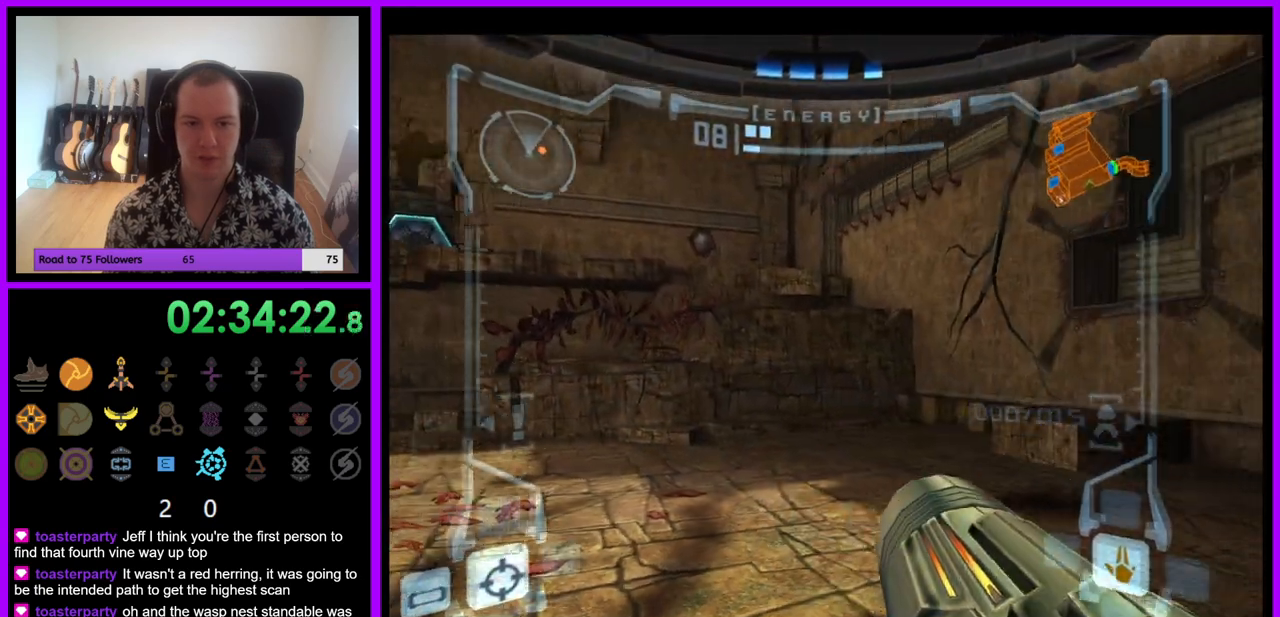
{"buttons": ["R1"], "left_stick": "down", "right_stick": "center", "events": [[17, "B", "down"], [17, "Z", "down"], [33, "left_stick", "down"], [67, "Z", "up"], [117, "B", "up"], [183, "Z", "down"], [317, "R1", "down"], [367, "Z", "up"]]}
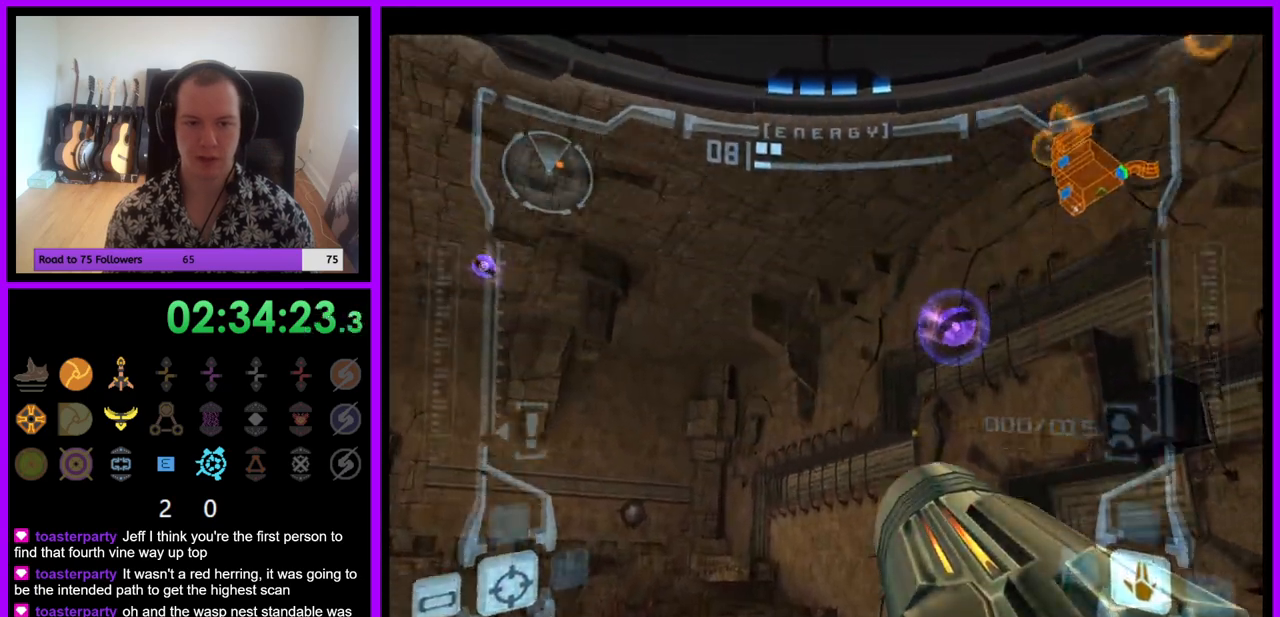
{"buttons": ["L1"], "left_stick": "center", "right_stick": "center", "events": [[83, "R1", "up"], [100, "L1", "down"], [167, "left_stick", "up"], [250, "A", "down"], [317, "A", "up"], [350, "left_stick", "center"], [400, "A", "down"], [467, "A", "up"]]}
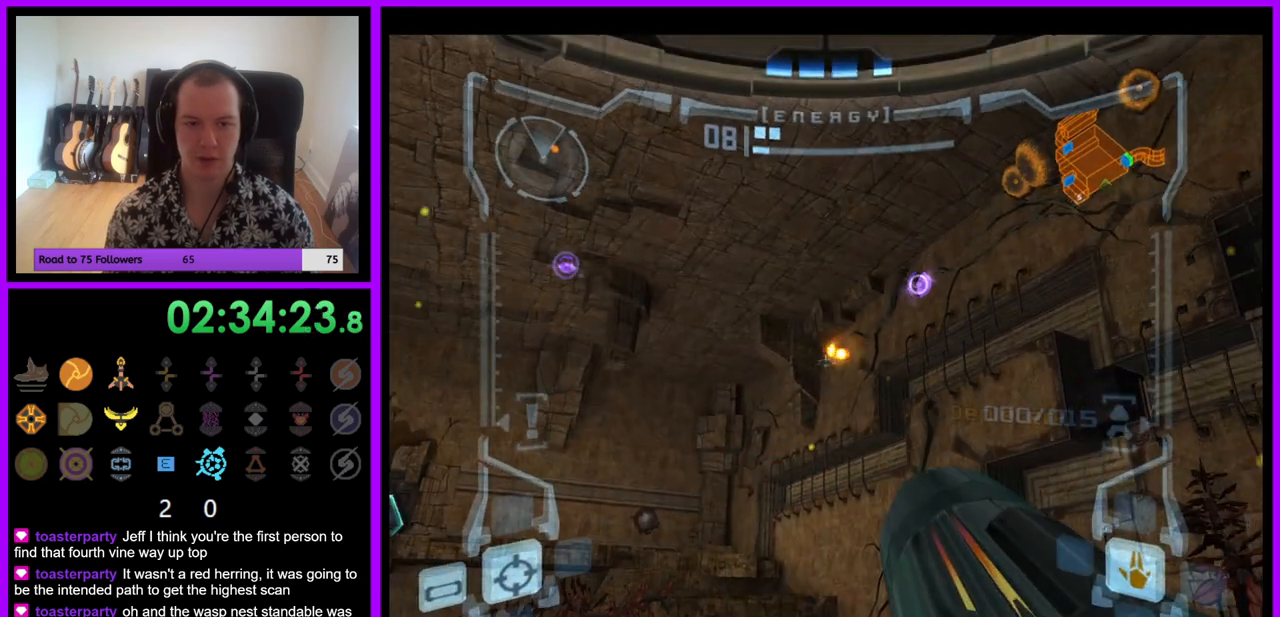
{"buttons": ["L1"], "left_stick": "up-right", "right_stick": "center", "events": [[117, "left_stick", "up-right"], [183, "B", "down"], [300, "B", "up"]]}
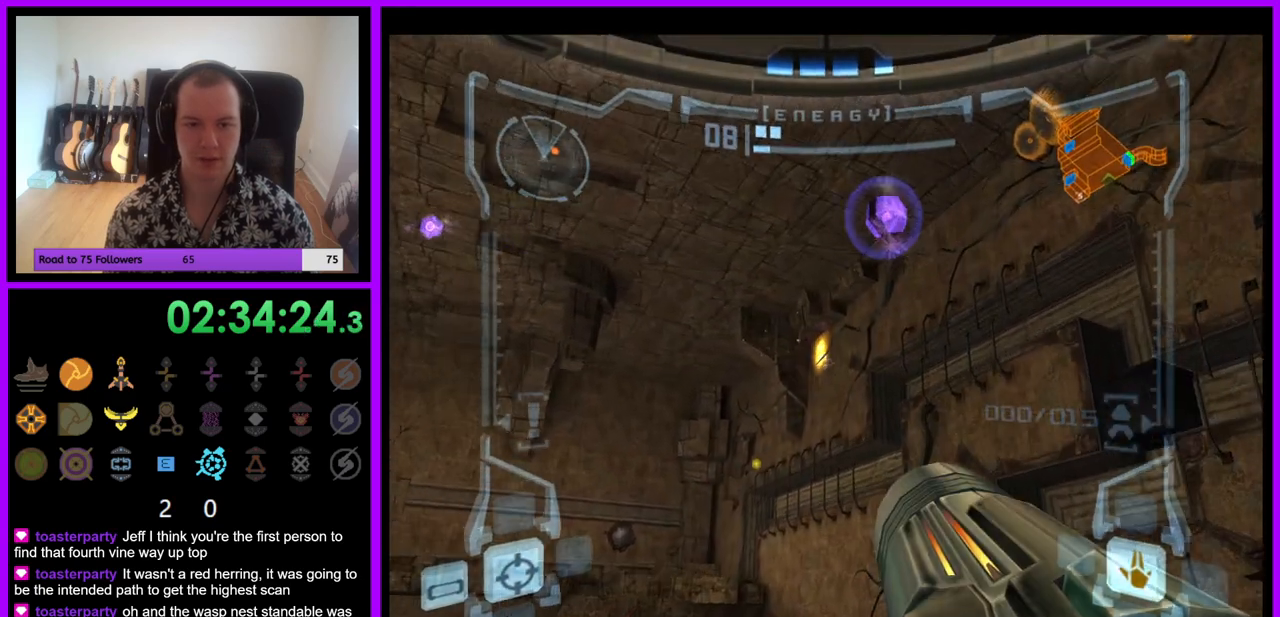
{"buttons": [], "left_stick": "left", "right_stick": "center", "events": [[117, "L1", "up"], [200, "left_stick", "up-left"], [317, "left_stick", "left"]]}
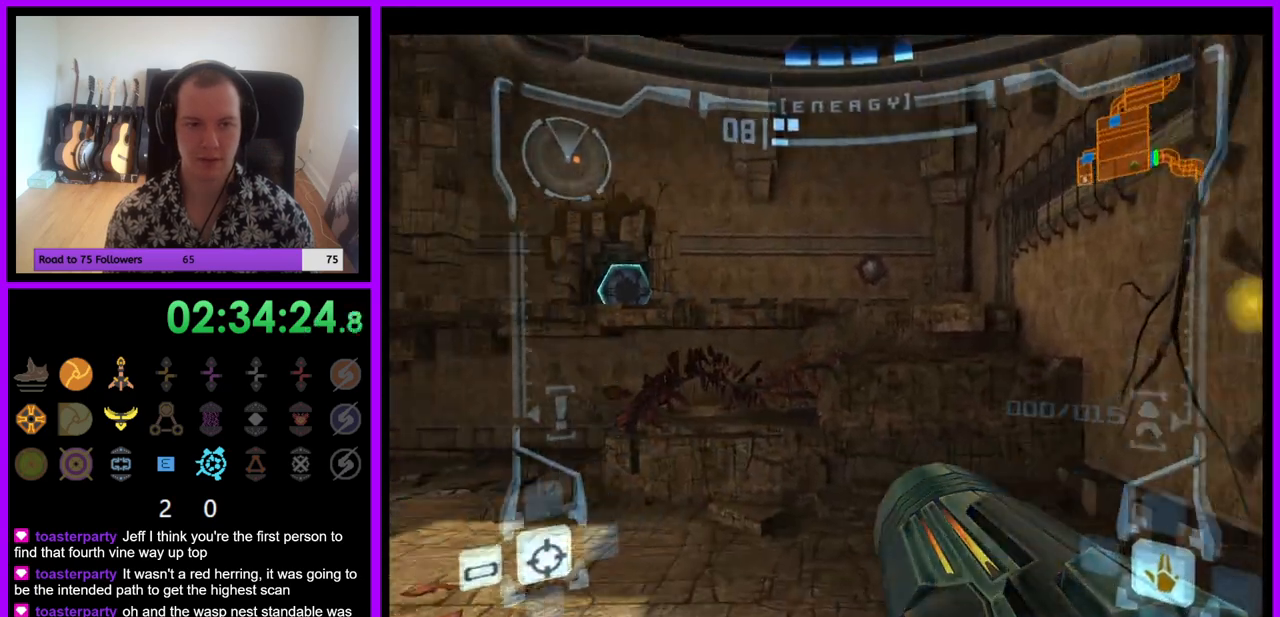
{"buttons": ["B"], "left_stick": "down-left", "right_stick": "center", "events": [[100, "left_stick", "down-left"], [183, "Z", "down"], [350, "Z", "up"], [417, "B", "down"]]}
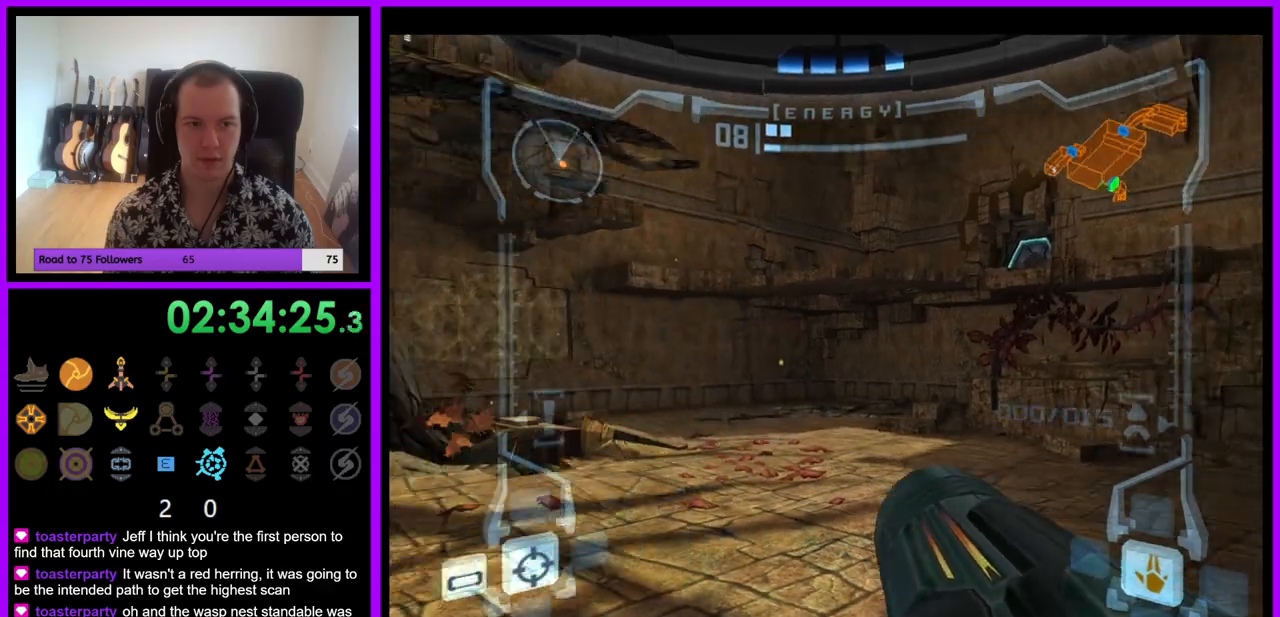
{"buttons": [], "left_stick": "down-right", "right_stick": "center", "events": [[33, "B", "up"], [83, "Z", "down"], [217, "Z", "up"], [233, "Z", "down"], [300, "Z", "up"], [383, "left_stick", "down-right"]]}
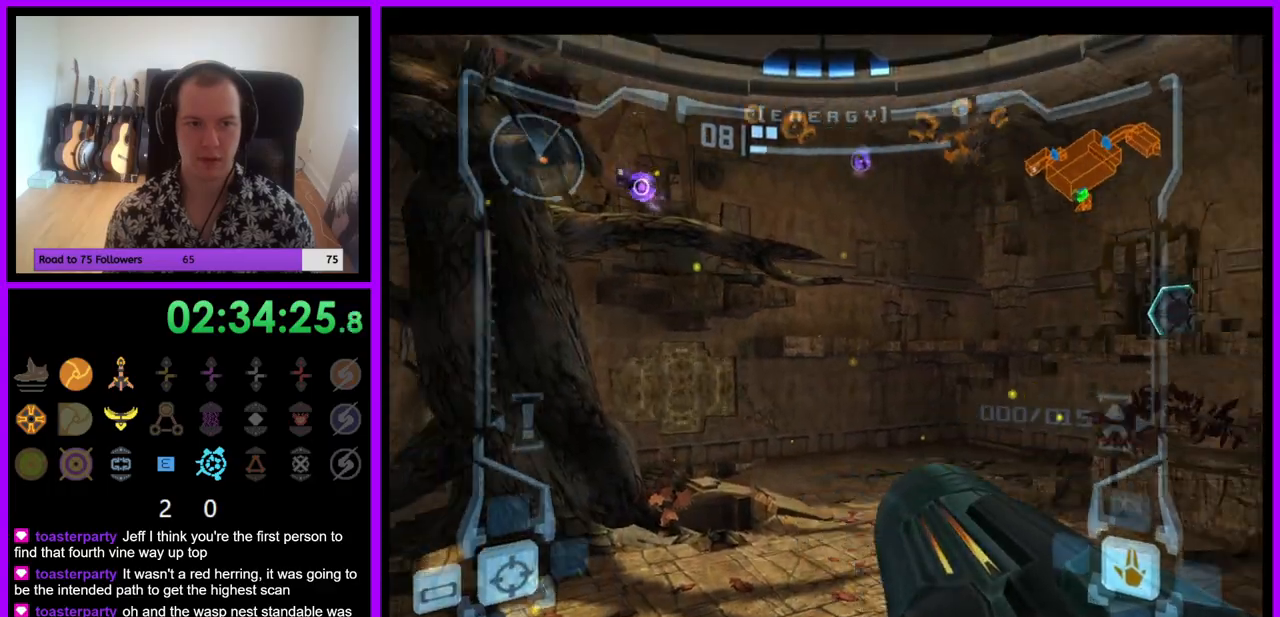
{"buttons": [], "left_stick": "down-right", "right_stick": "up", "events": [[167, "Z", "down"], [217, "left_stick", "down"], [250, "Z", "up"], [367, "left_stick", "down-right"], [450, "right_stick", "up"]]}
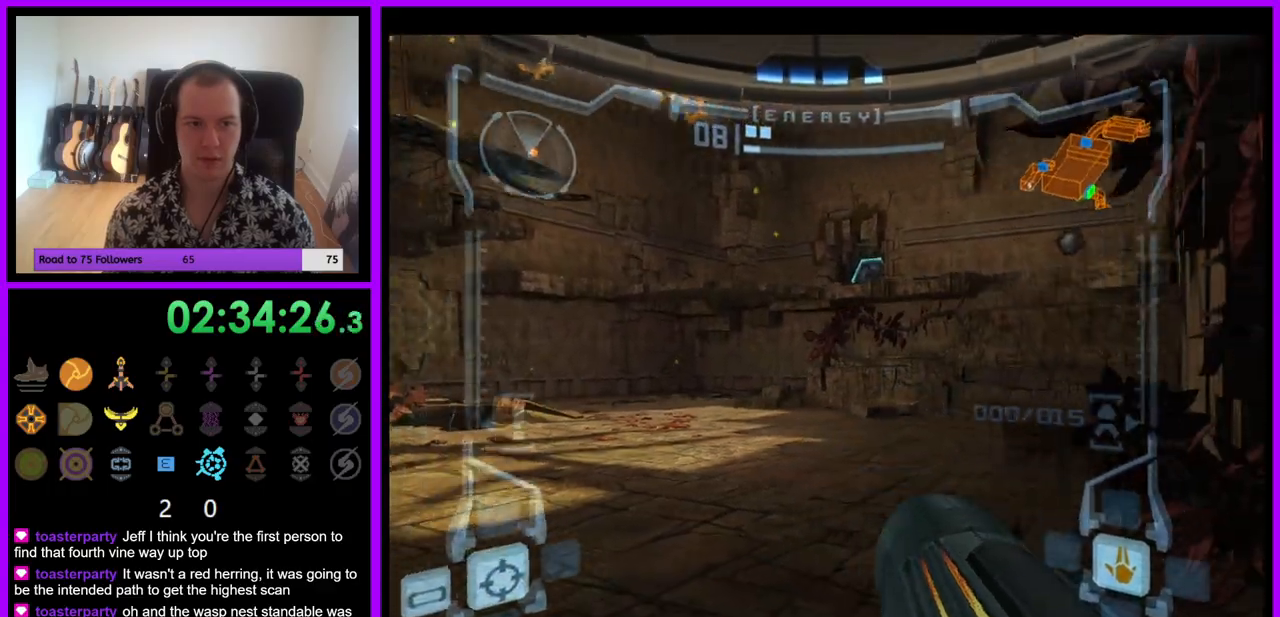
{"buttons": ["R1"], "left_stick": "down-right", "right_stick": "up", "events": [[33, "left_stick", "down"], [117, "R1", "down"], [150, "left_stick", "down-right"]]}
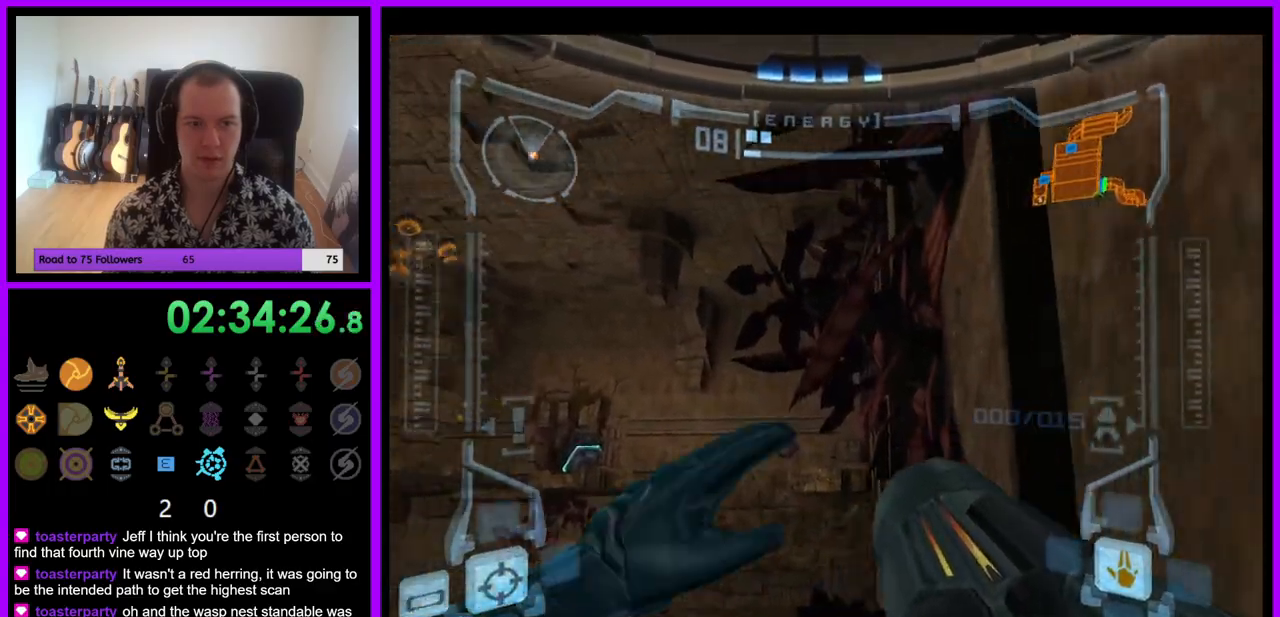
{"buttons": ["L1"], "left_stick": "left", "right_stick": "center", "events": [[67, "left_stick", "down"], [133, "L1", "down"], [200, "R1", "up"], [267, "right_stick", "center"], [283, "left_stick", "left"]]}
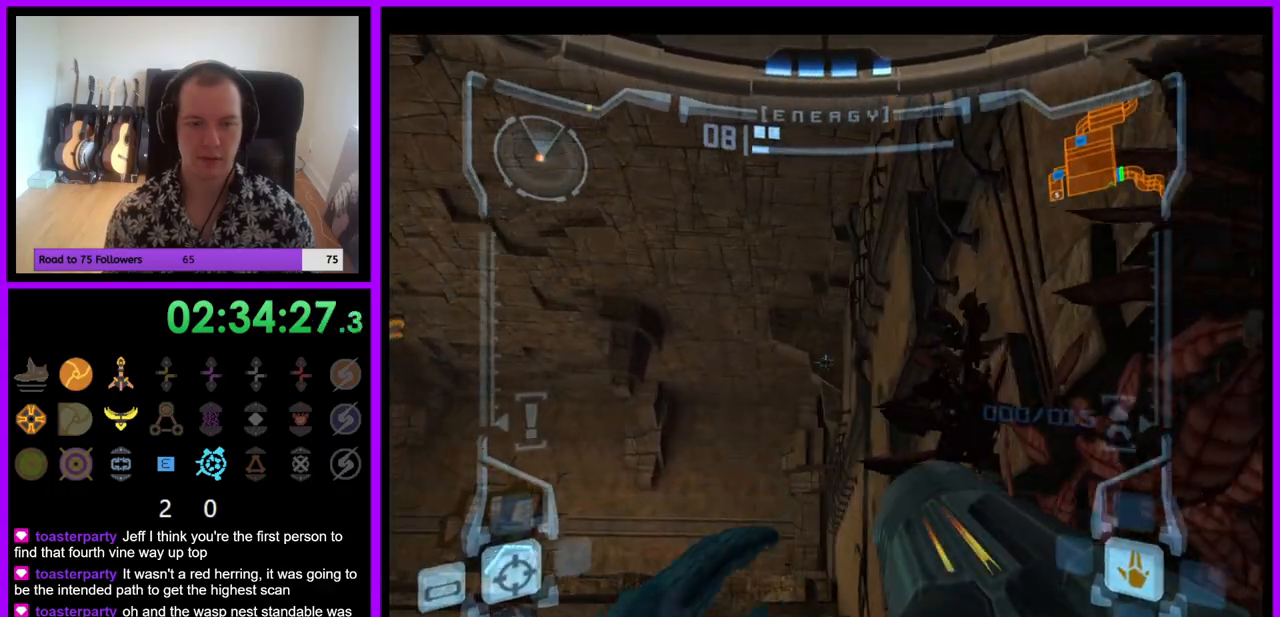
{"buttons": [], "left_stick": "left", "right_stick": "center", "events": [[183, "left_stick", "center"], [233, "L1", "up"], [233, "Z", "down"], [317, "left_stick", "left"], [367, "L1", "down"], [483, "L1", "up"], [500, "Z", "up"]]}
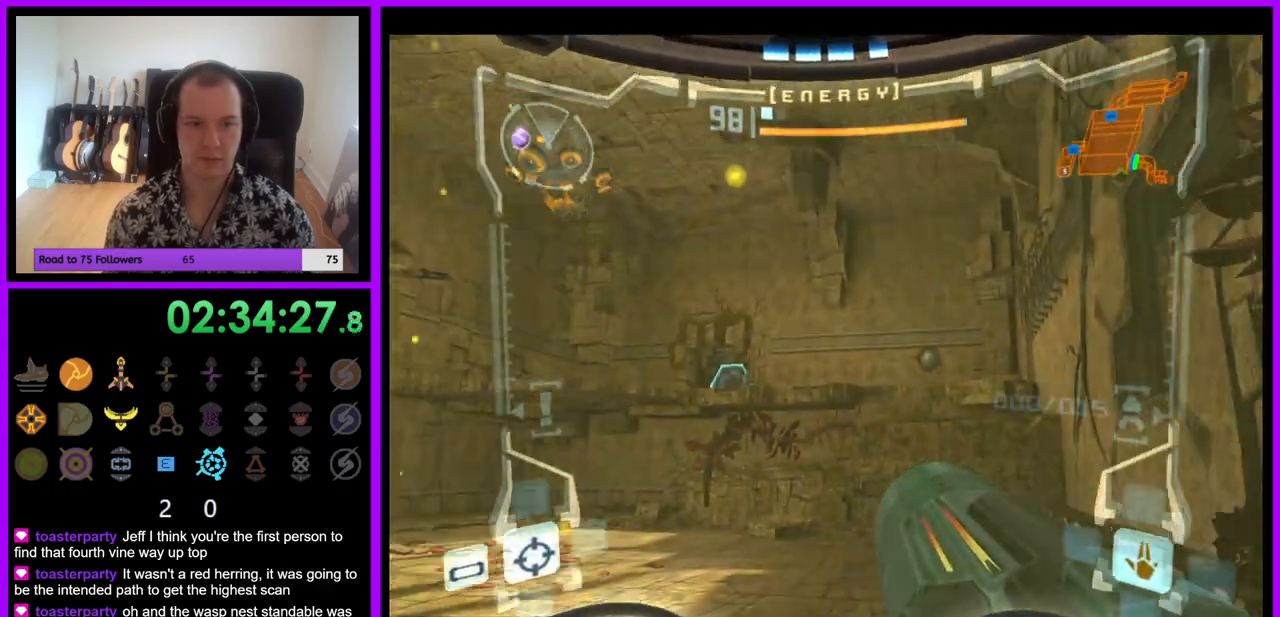
{"buttons": [], "left_stick": "down-left", "right_stick": "center", "events": [[33, "Z", "down"], [133, "left_stick", "down"], [217, "Z", "up"], [267, "left_stick", "down-left"], [400, "left_stick", "left"], [500, "left_stick", "down-left"]]}
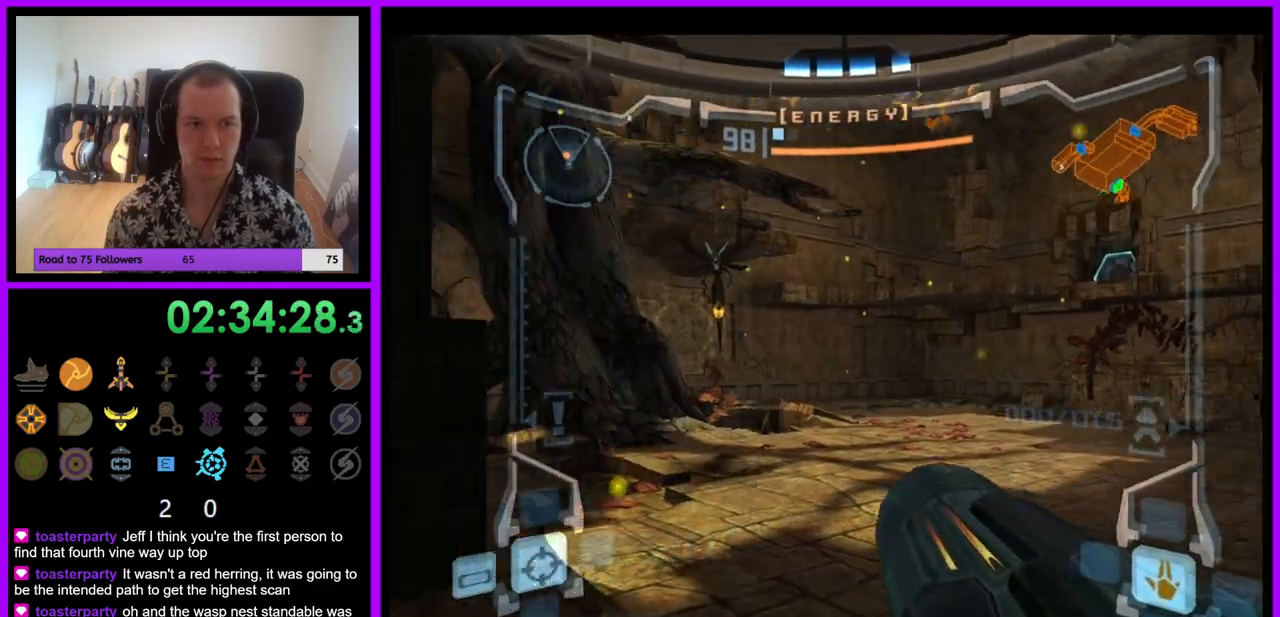
{"buttons": ["A", "L1"], "left_stick": "center", "right_stick": "center", "events": [[117, "L1", "down"], [117, "left_stick", "center"], [200, "A", "down"], [283, "A", "up"], [333, "A", "down"], [417, "A", "up"], [500, "A", "down"]]}
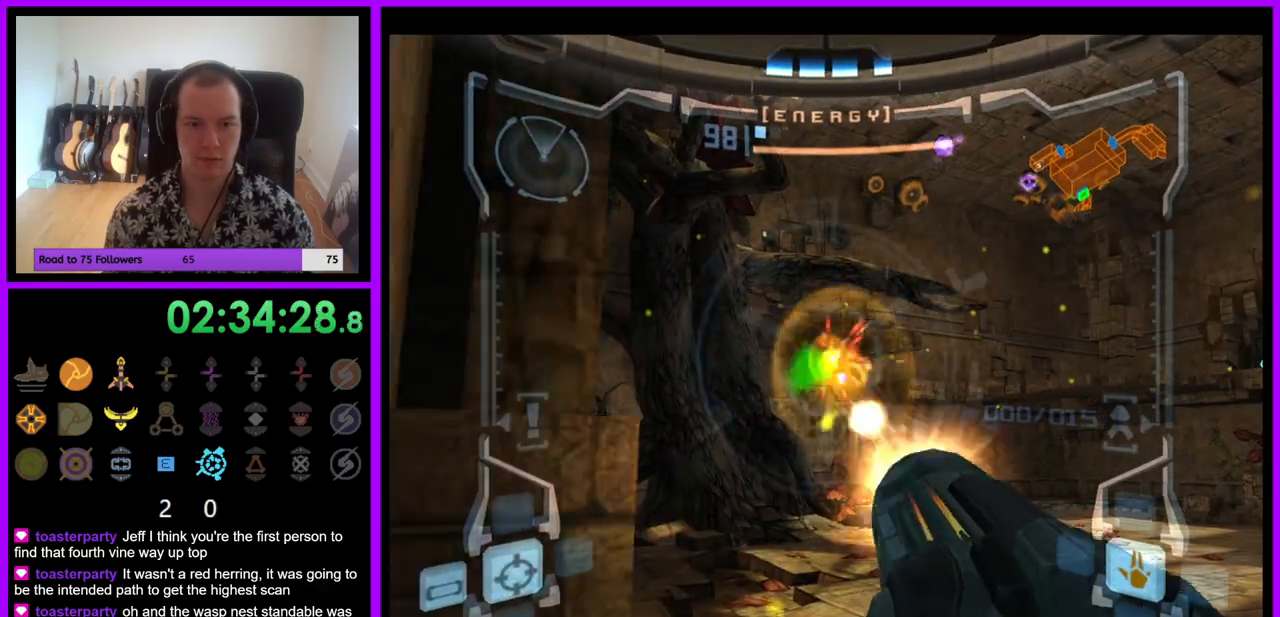
{"buttons": ["L1"], "left_stick": "up-right", "right_stick": "center", "events": [[50, "A", "up"], [100, "left_stick", "up-right"], [117, "A", "down"], [200, "A", "up"]]}
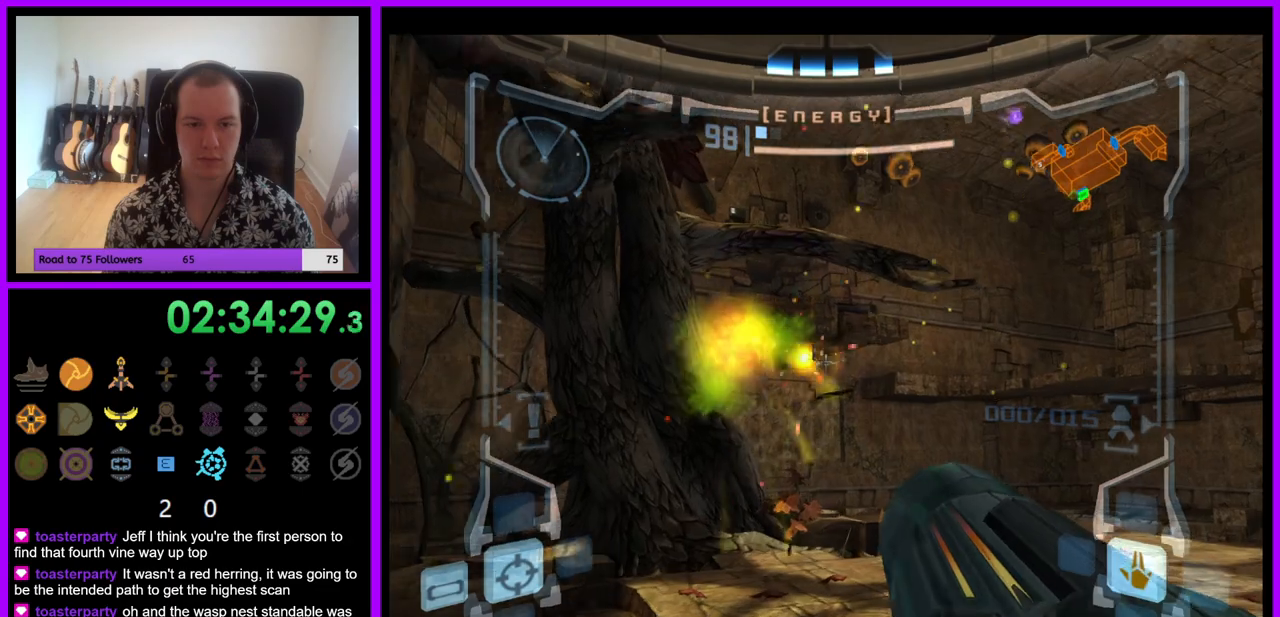
{"buttons": ["L1"], "left_stick": "right", "right_stick": "up", "events": [[33, "right_stick", "up"], [333, "left_stick", "right"]]}
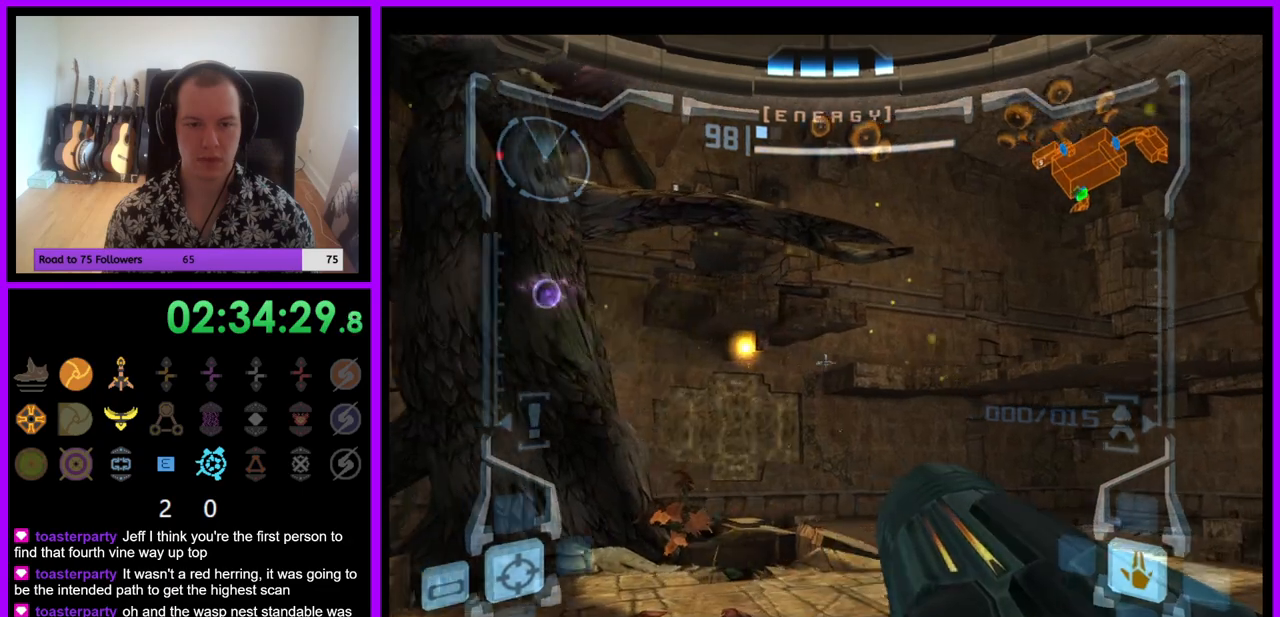
{"buttons": ["R1", "Z"], "left_stick": "center", "right_stick": "up", "events": [[217, "Z", "down"], [267, "Z", "up"], [300, "R1", "down"], [367, "L1", "up"], [367, "left_stick", "center"], [383, "Z", "down"], [433, "Z", "up"], [483, "Z", "down"]]}
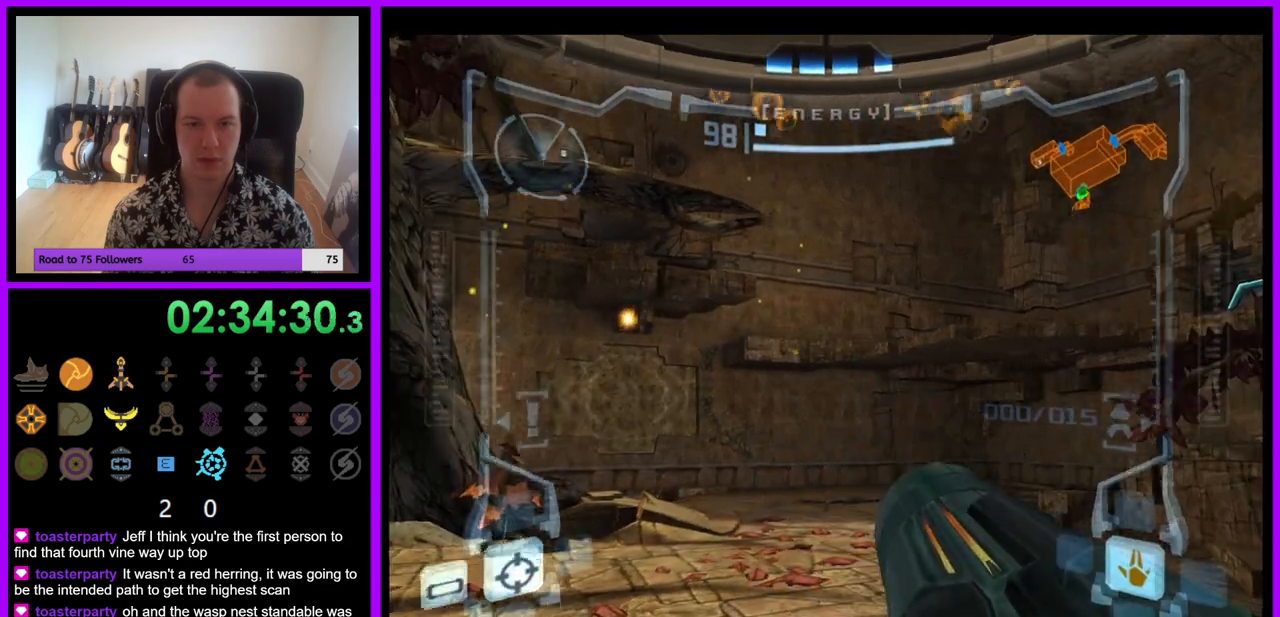
{"buttons": ["R1"], "left_stick": "down", "right_stick": "up", "events": [[67, "left_stick", "down-right"], [167, "Z", "up"], [183, "left_stick", "down"], [250, "Z", "down"], [400, "Z", "up"]]}
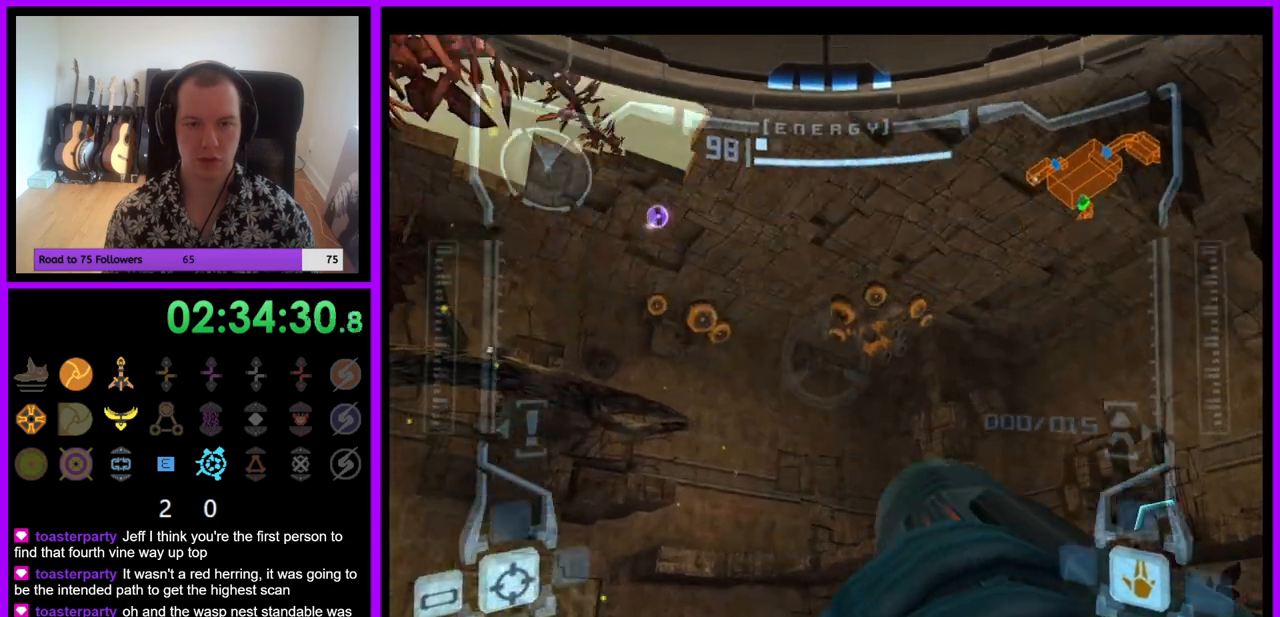
{"buttons": [], "left_stick": "left", "right_stick": "center", "events": [[150, "R1", "up"], [150, "left_stick", "left"], [267, "right_stick", "center"], [400, "A", "down"], [467, "A", "up"]]}
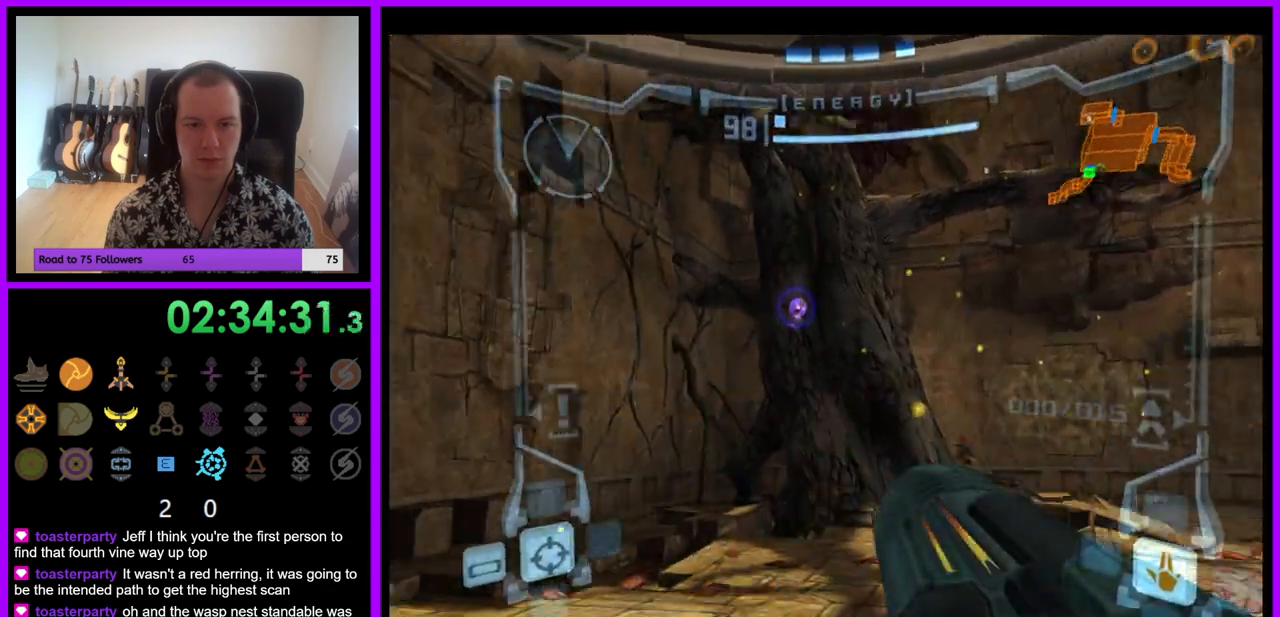
{"buttons": [], "left_stick": "left", "right_stick": "center", "events": [[67, "A", "down"], [200, "A", "up"]]}
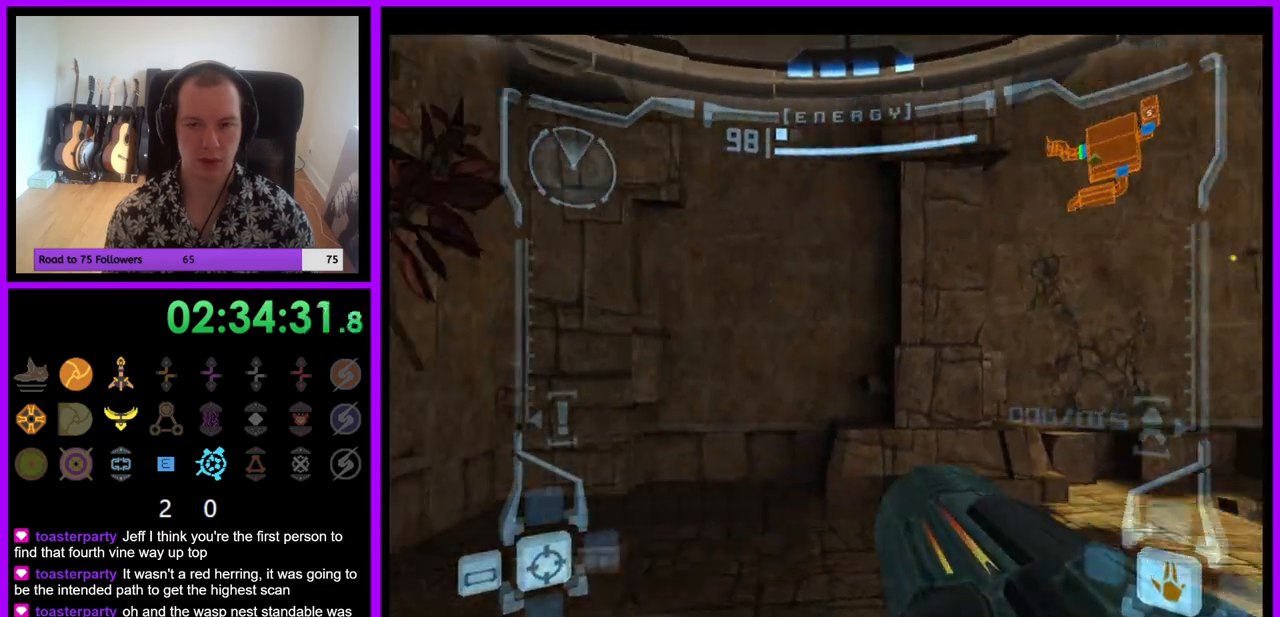
{"buttons": [], "left_stick": "left", "right_stick": "center", "events": [[150, "B", "down"], [283, "B", "up"]]}
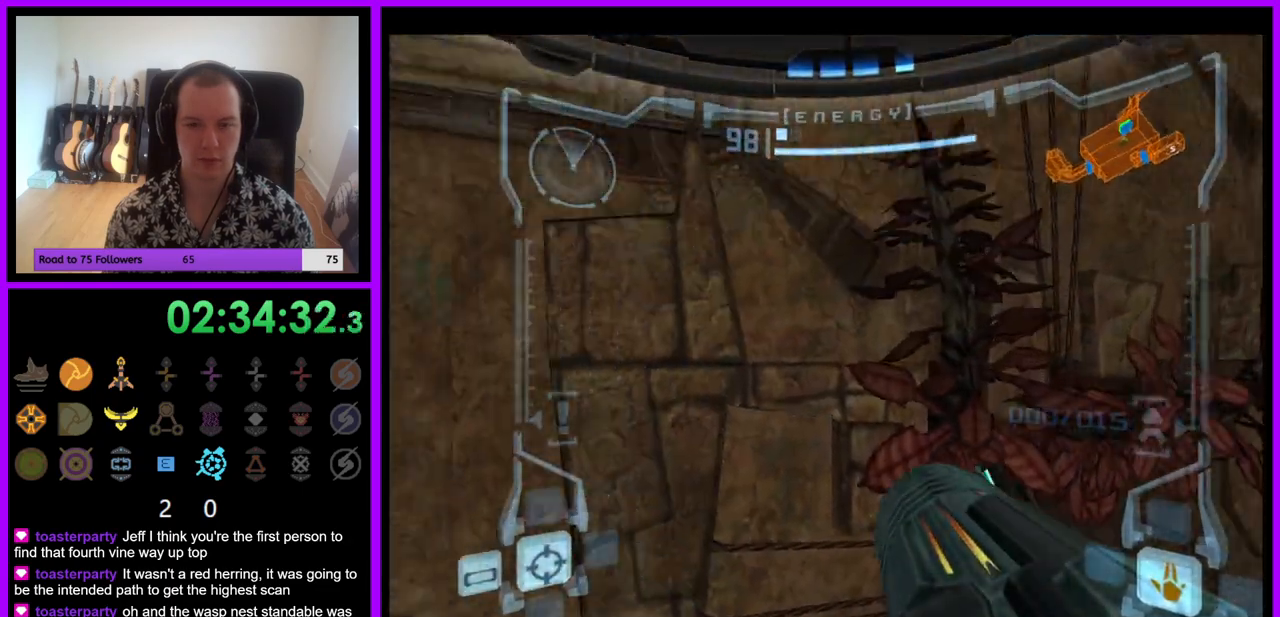
{"buttons": ["L1"], "left_stick": "right", "right_stick": "center", "events": [[117, "L1", "down"], [133, "left_stick", "right"]]}
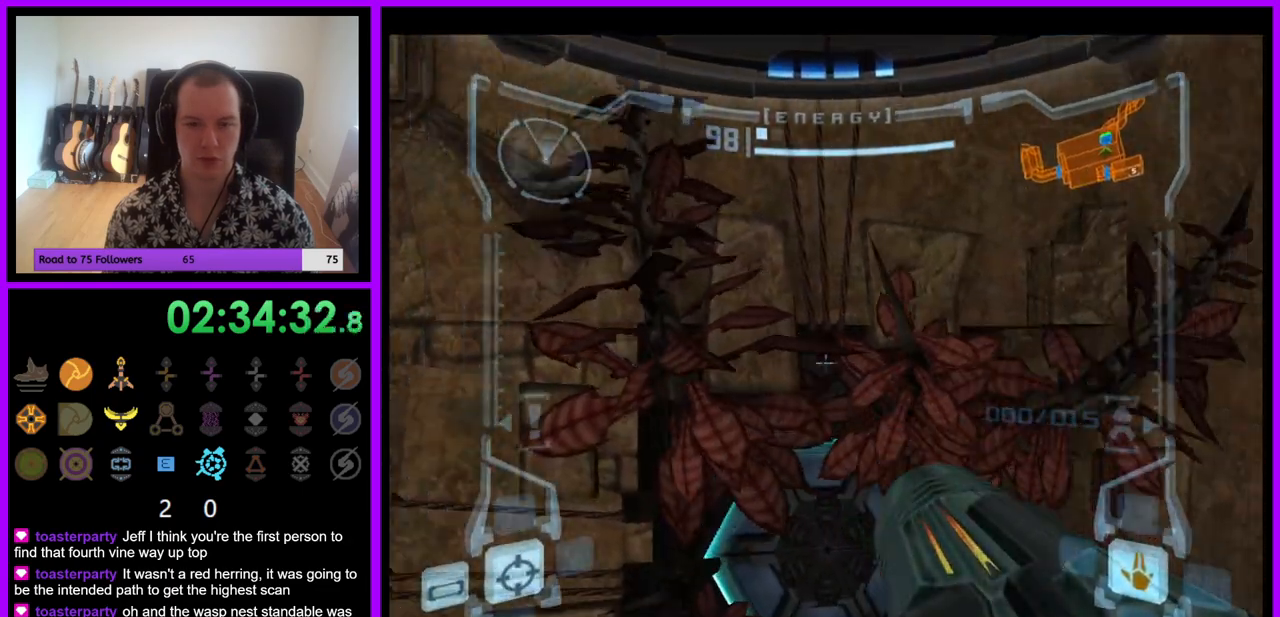
{"buttons": ["L1"], "left_stick": "up-left", "right_stick": "center", "events": [[267, "left_stick", "center"], [400, "left_stick", "up"], [500, "left_stick", "up-left"]]}
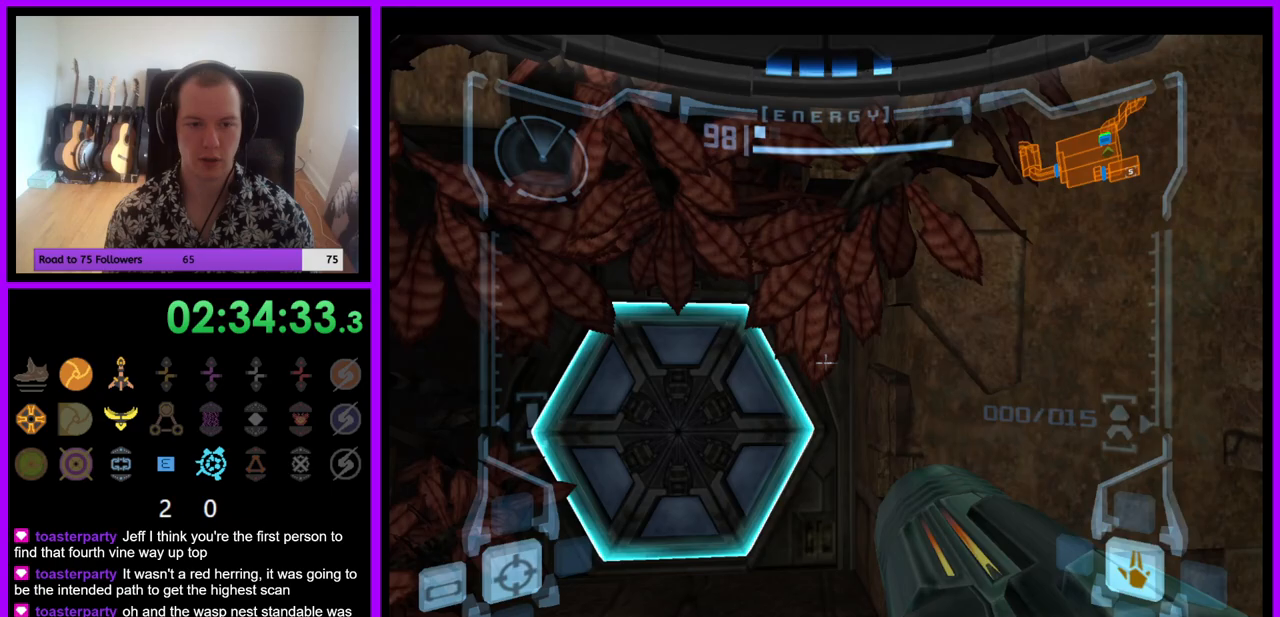
{"buttons": [], "left_stick": "center", "right_stick": "center", "events": [[117, "left_stick", "center"], [200, "L1", "up"], [267, "left_stick", "left"], [367, "left_stick", "center"]]}
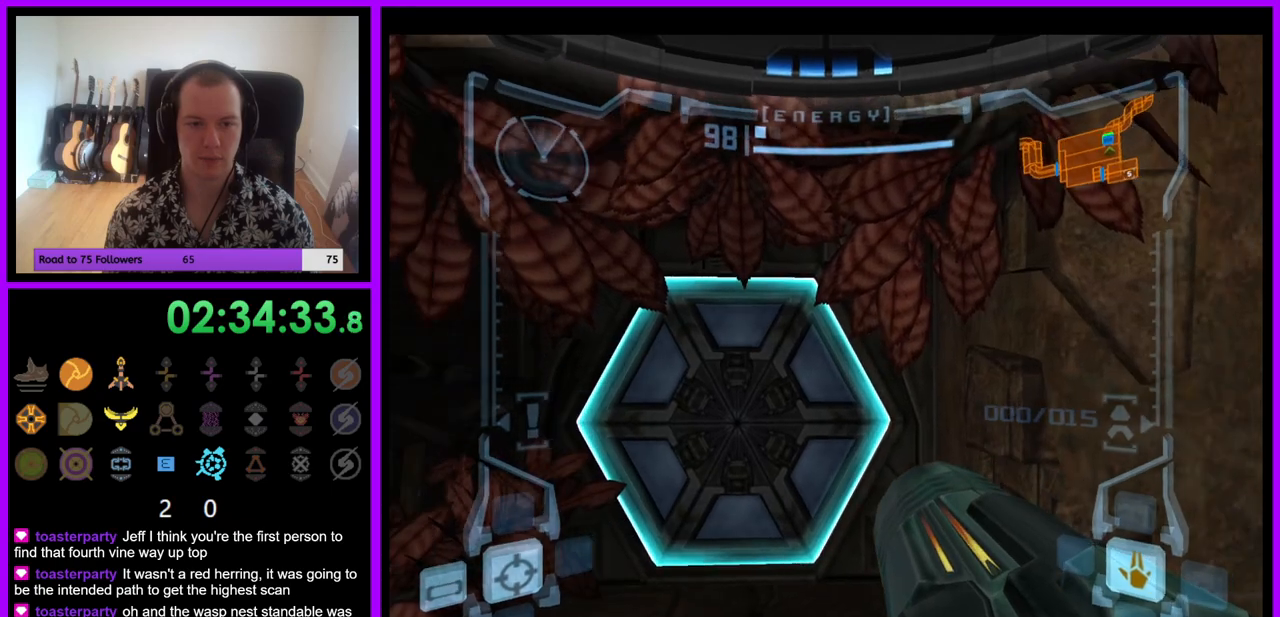
{"buttons": ["X", "L1"], "left_stick": "center", "right_stick": "center", "events": [[50, "left_stick", "down"], [100, "L1", "down"], [283, "left_stick", "center"], [350, "left_stick", "up"], [450, "X", "down"], [467, "left_stick", "center"]]}
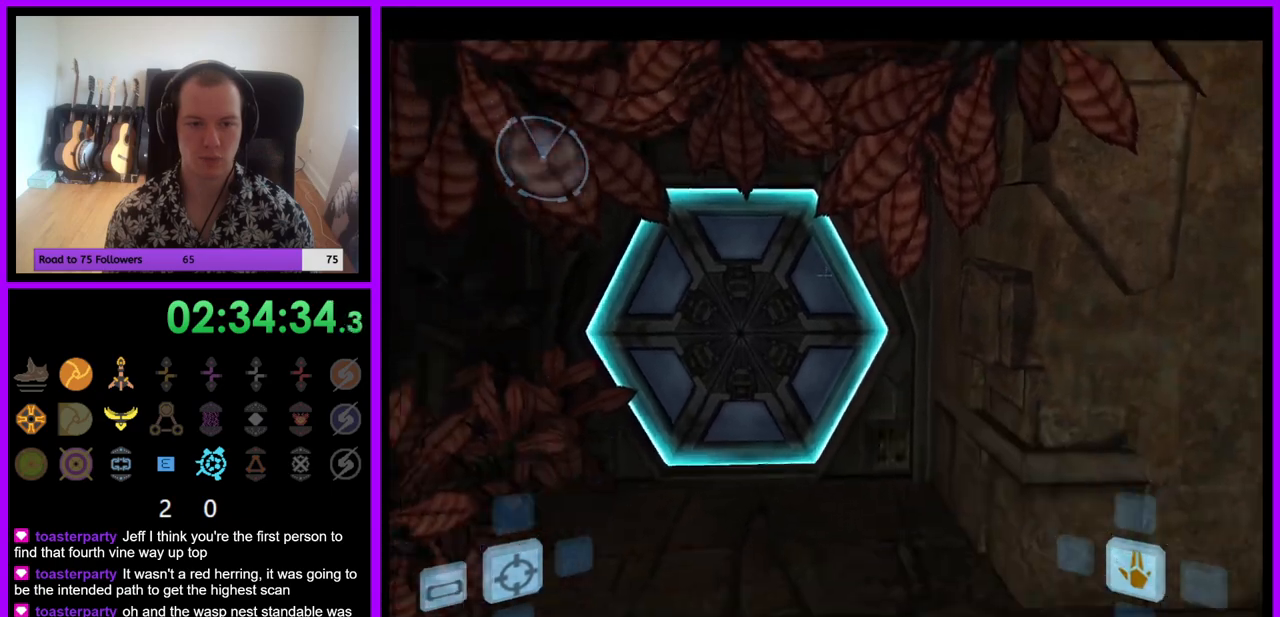
{"buttons": [], "left_stick": "center", "right_stick": "center", "events": [[17, "X", "up"], [117, "L1", "up"]]}
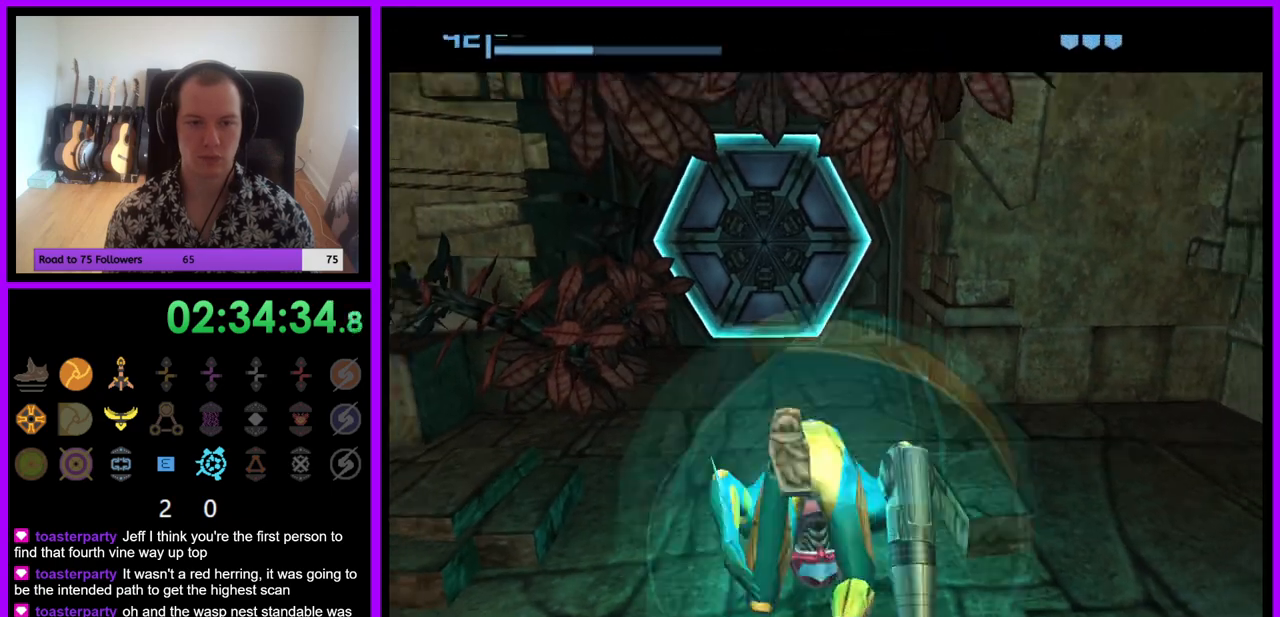
{"buttons": ["A"], "left_stick": "center", "right_stick": "center", "events": [[467, "A", "down"]]}
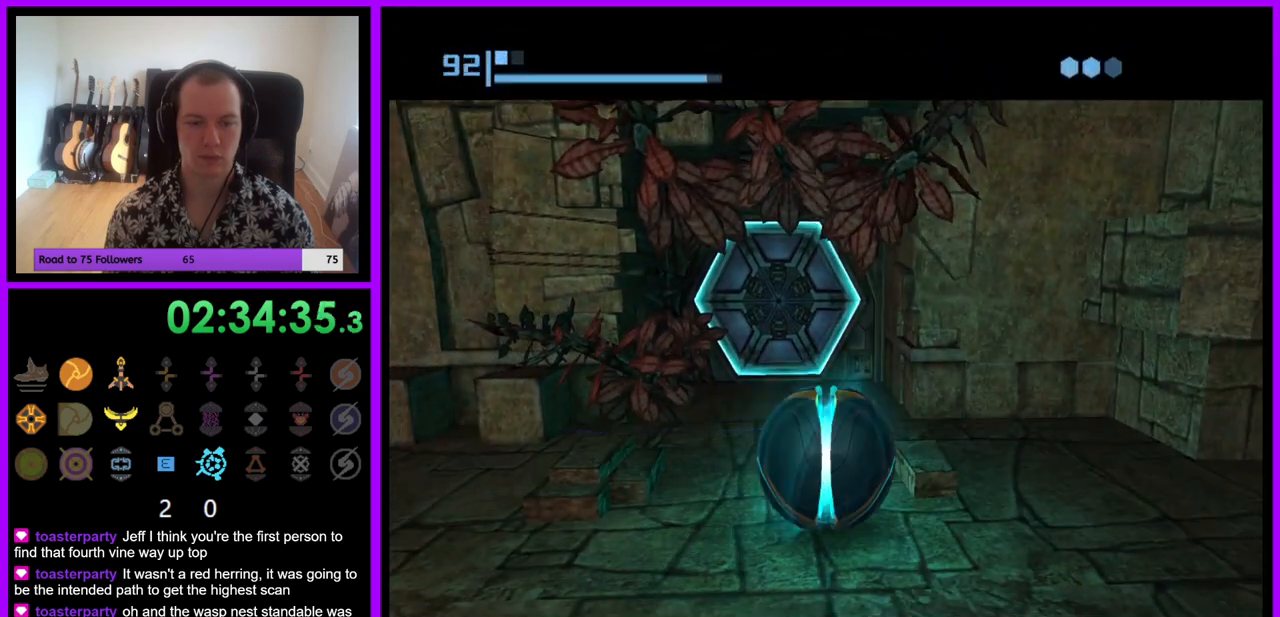
{"buttons": [], "left_stick": "center", "right_stick": "center", "events": [[67, "A", "up"]]}
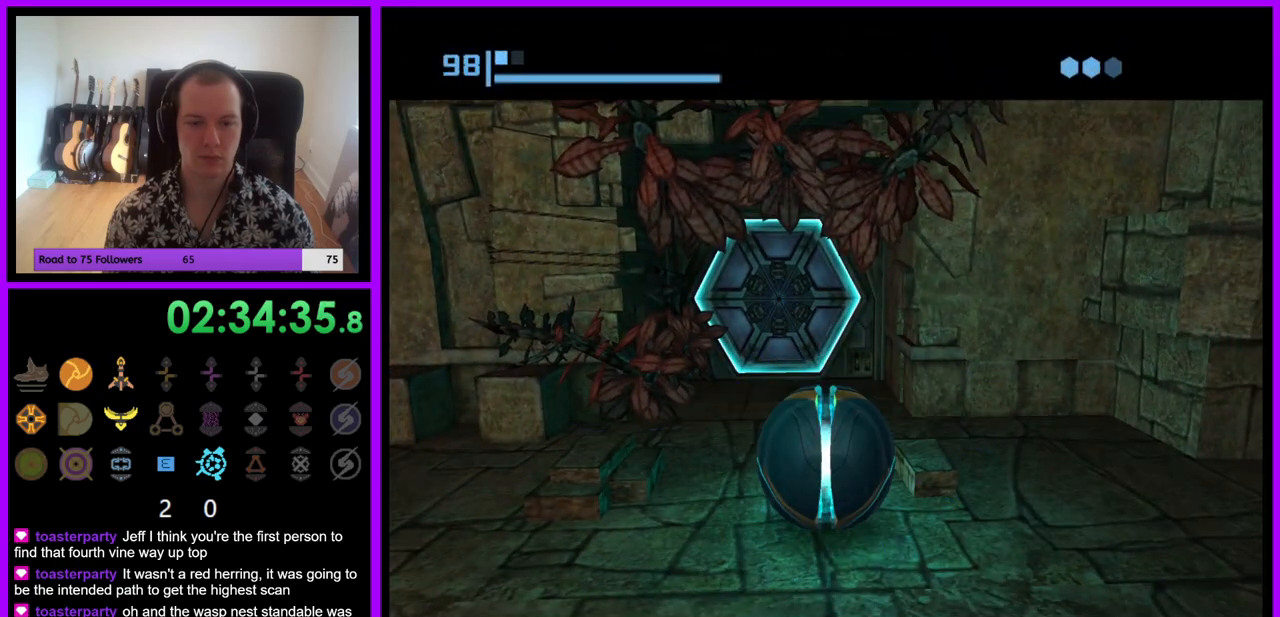
{"buttons": ["A"], "left_stick": "center", "right_stick": "center", "events": [[483, "A", "down"]]}